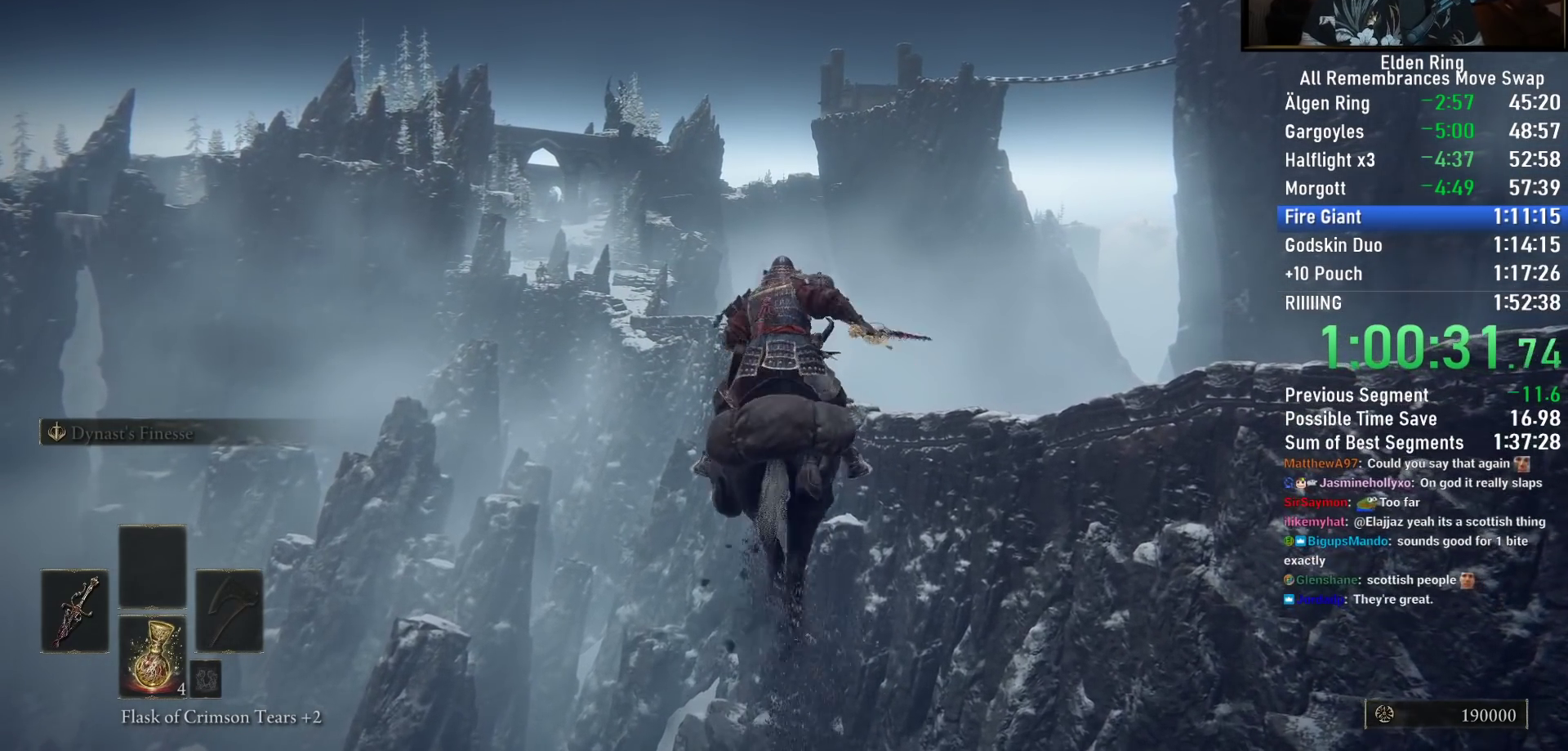
Gameplay with a controller (PlayStation layout); each line is a JSON object with the inputs held at the frame after it. "events" lists button and stick changes between this image and that frame as [ms after this image, input, new state], when the widget could be followed in between.
{"buttons": [], "left_stick": "up", "right_stick": "center", "events": [[383, "right_stick", "down"], [500, "right_stick", "center"]]}
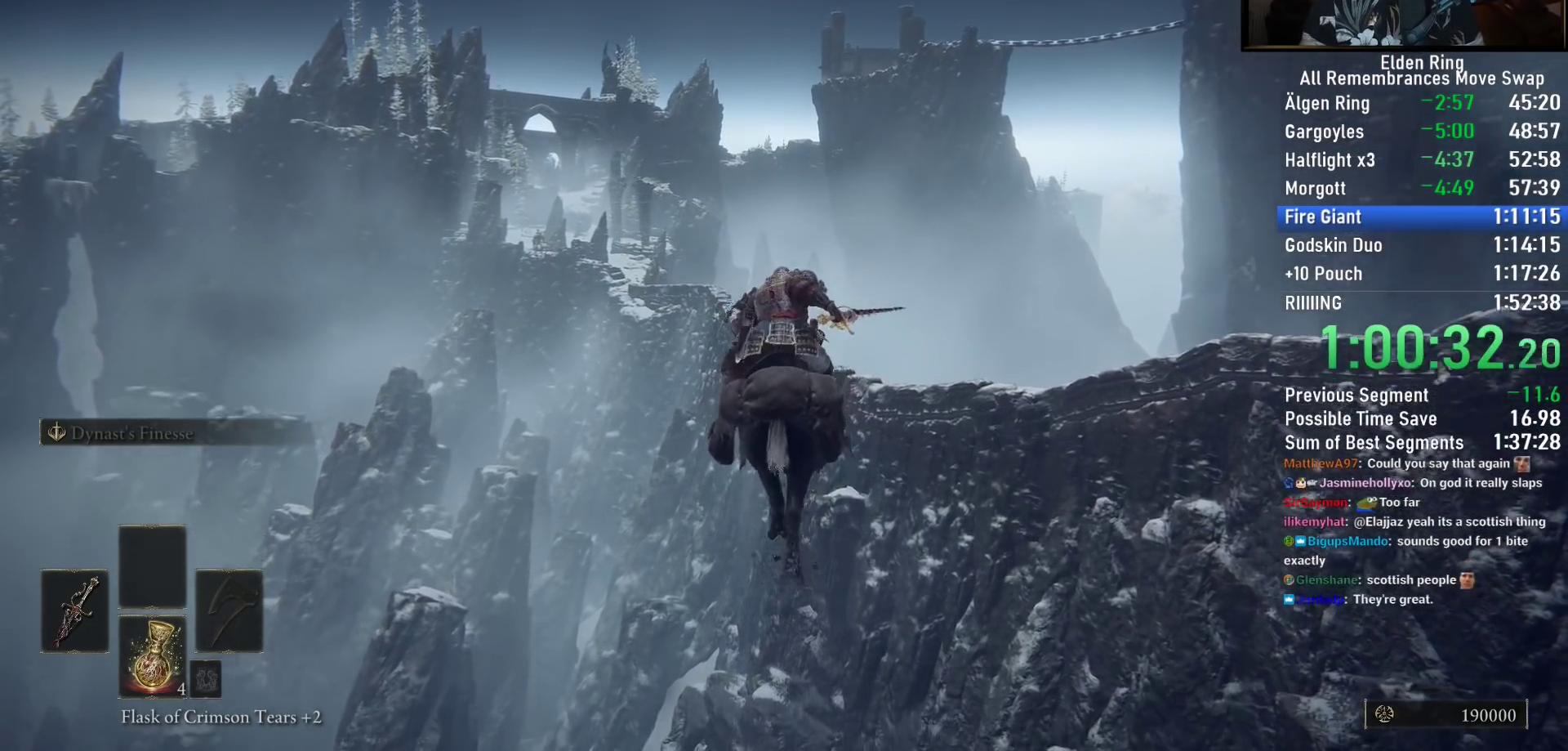
{"buttons": [], "left_stick": "up", "right_stick": "center", "events": []}
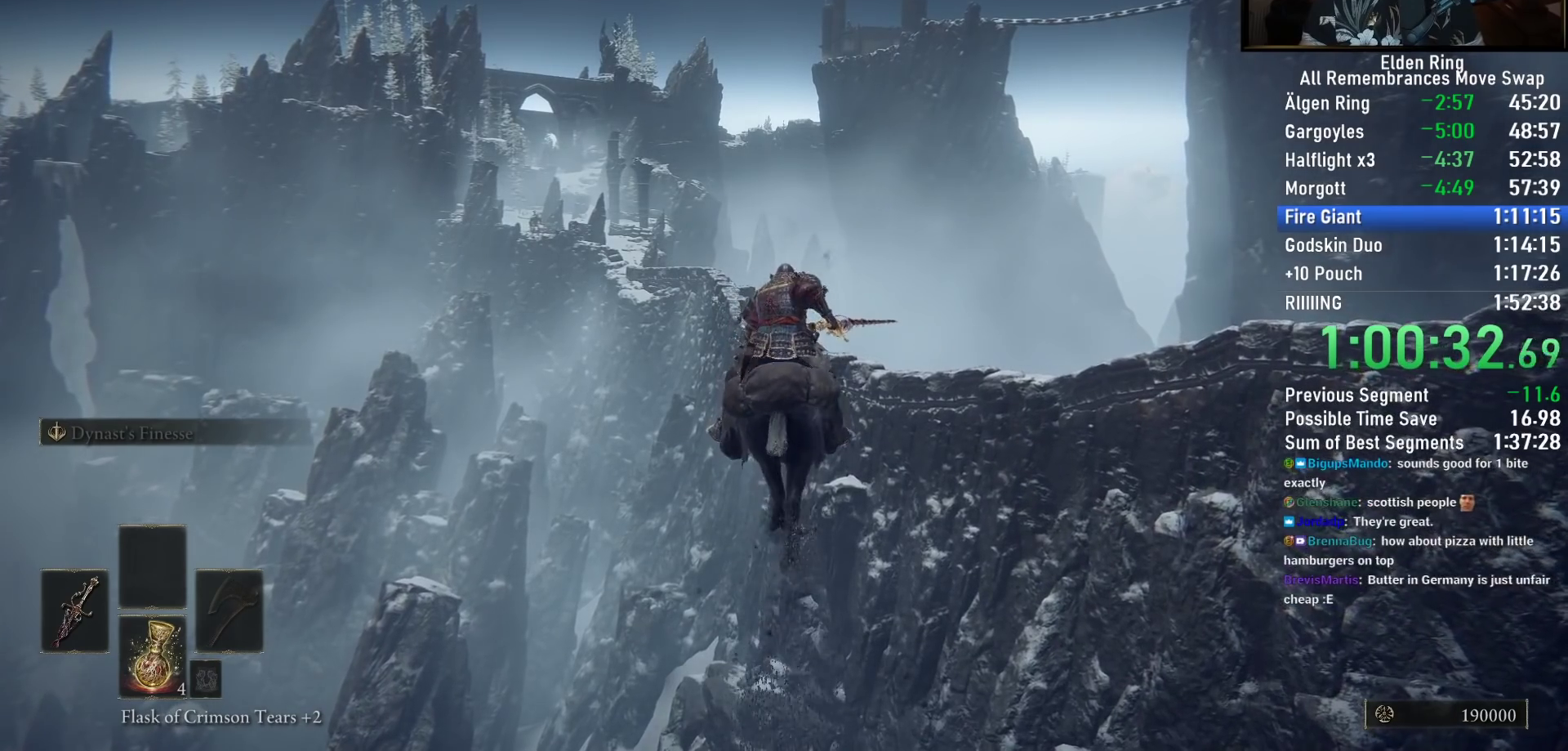
{"buttons": [], "left_stick": "up", "right_stick": "center", "events": [[200, "right_stick", "down-right"], [300, "right_stick", "center"]]}
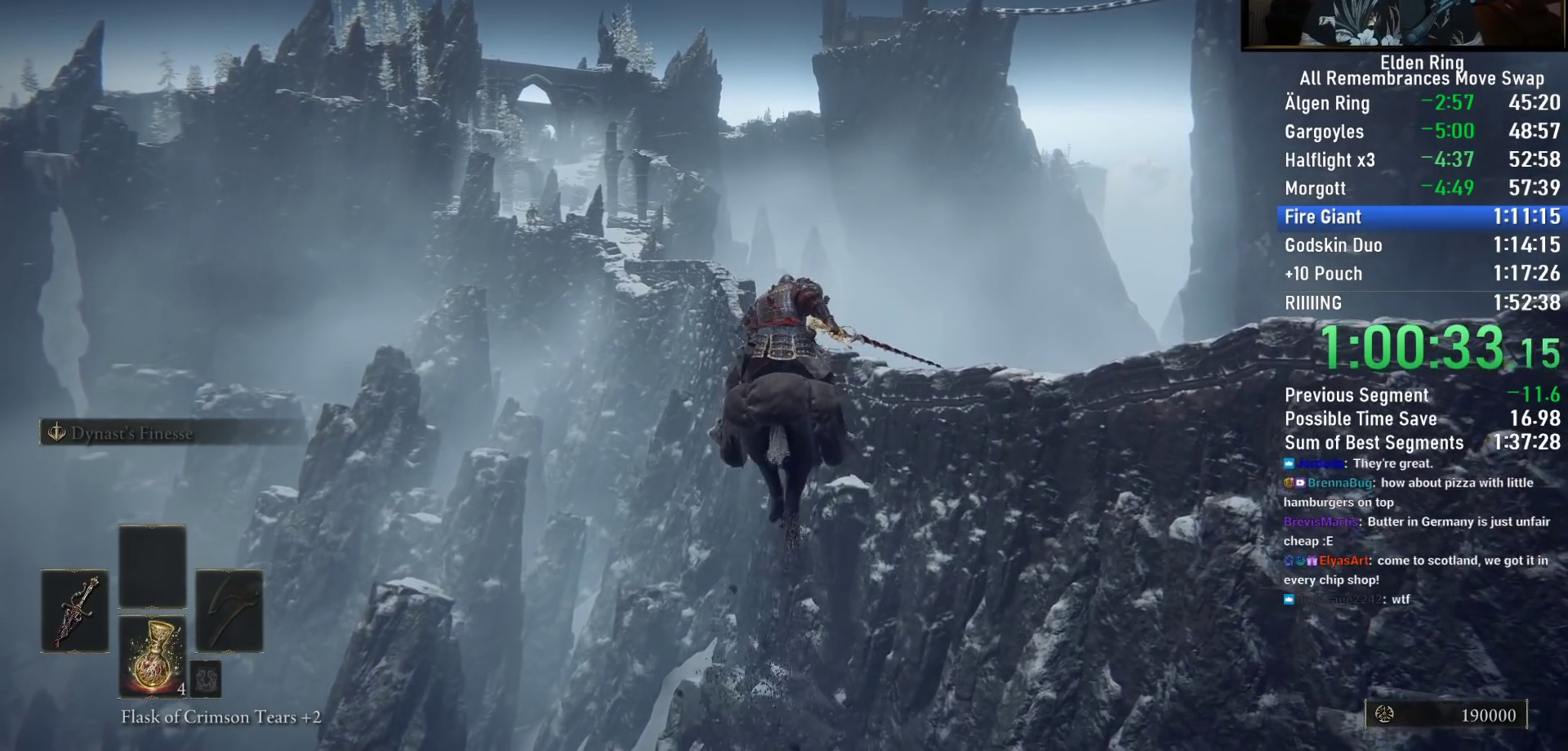
{"buttons": [], "left_stick": "up", "right_stick": "center", "events": [[50, "right_stick", "down"], [183, "right_stick", "center"]]}
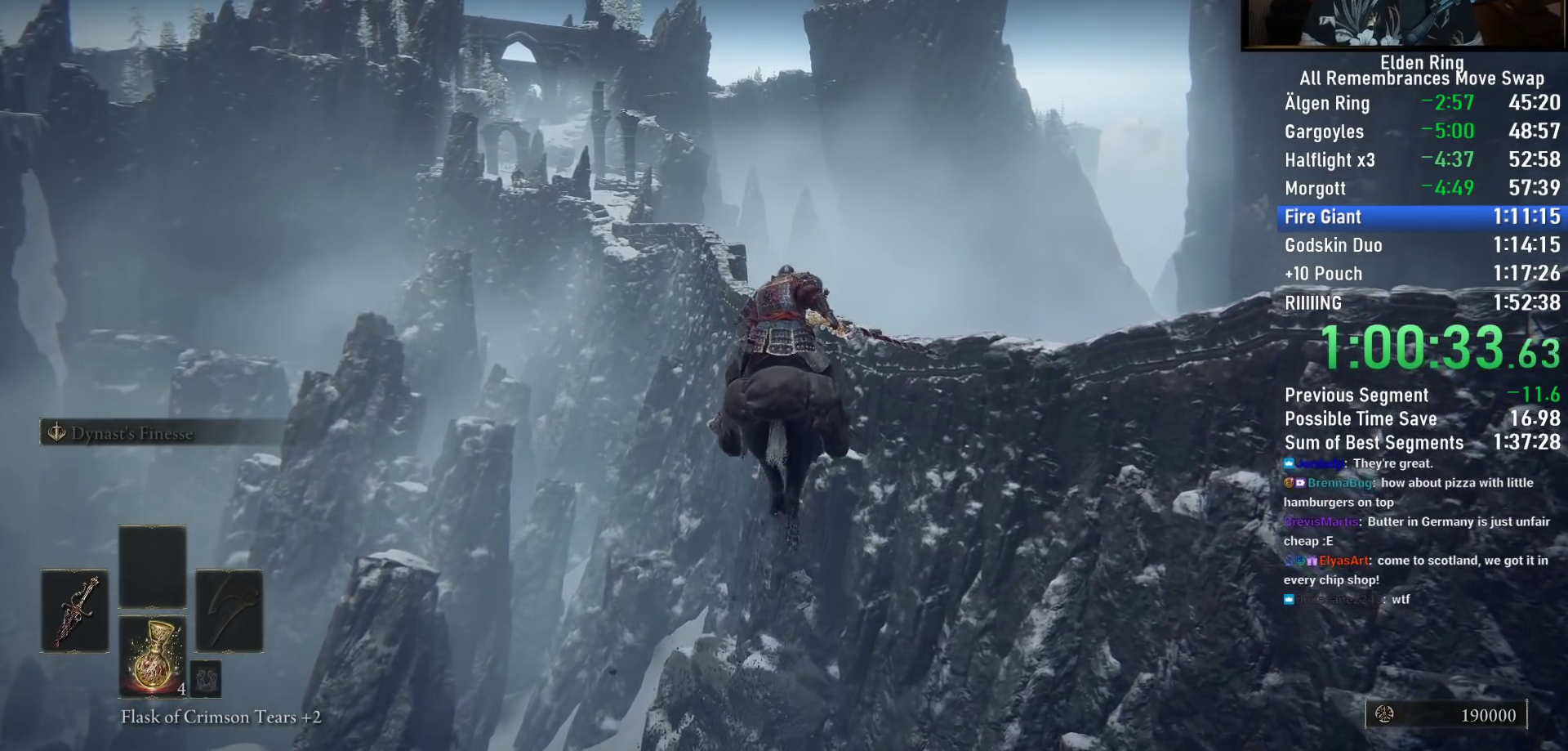
{"buttons": [], "left_stick": "up", "right_stick": "center", "events": []}
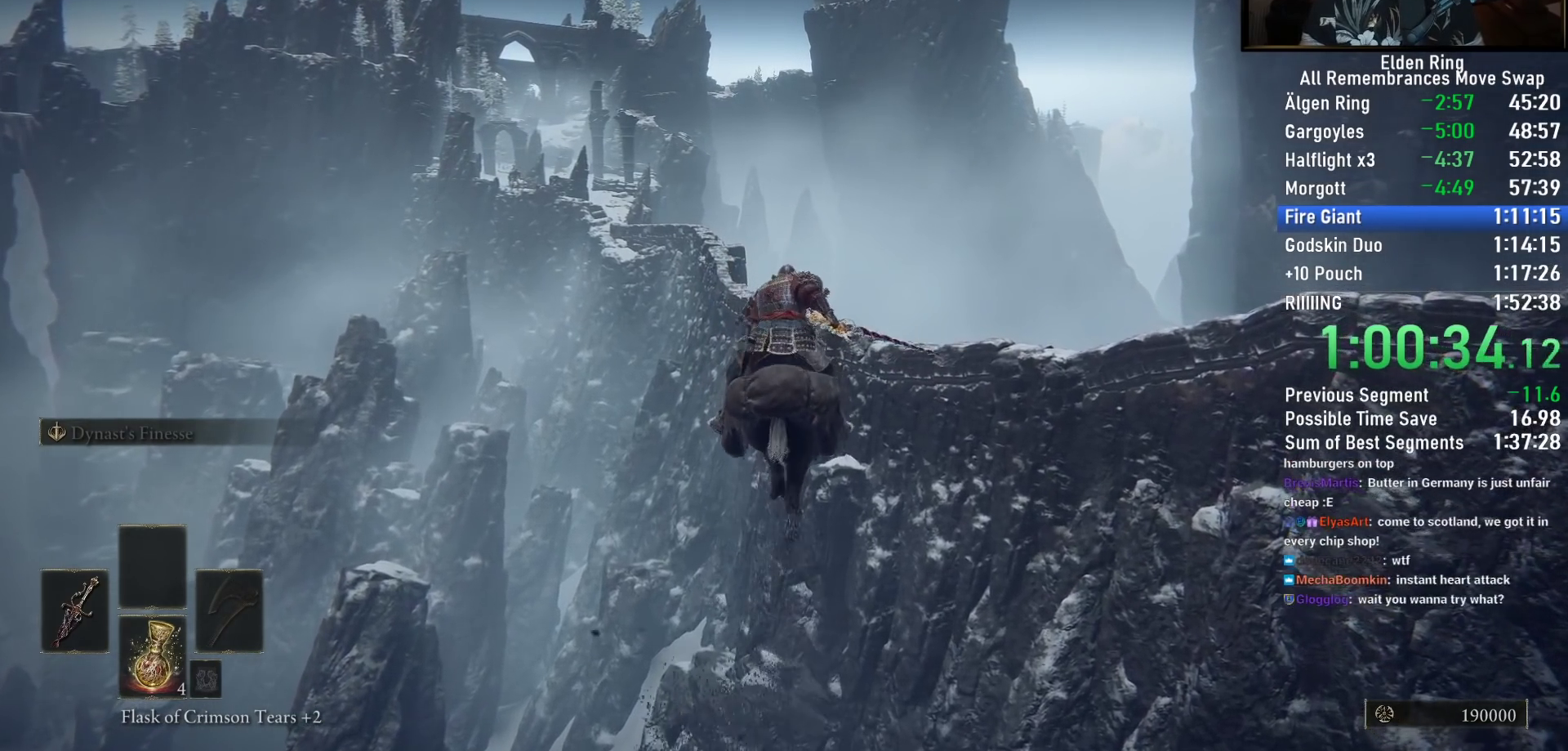
{"buttons": [], "left_stick": "up", "right_stick": "center", "events": [[350, "CIRCLE", "down"], [450, "CIRCLE", "up"]]}
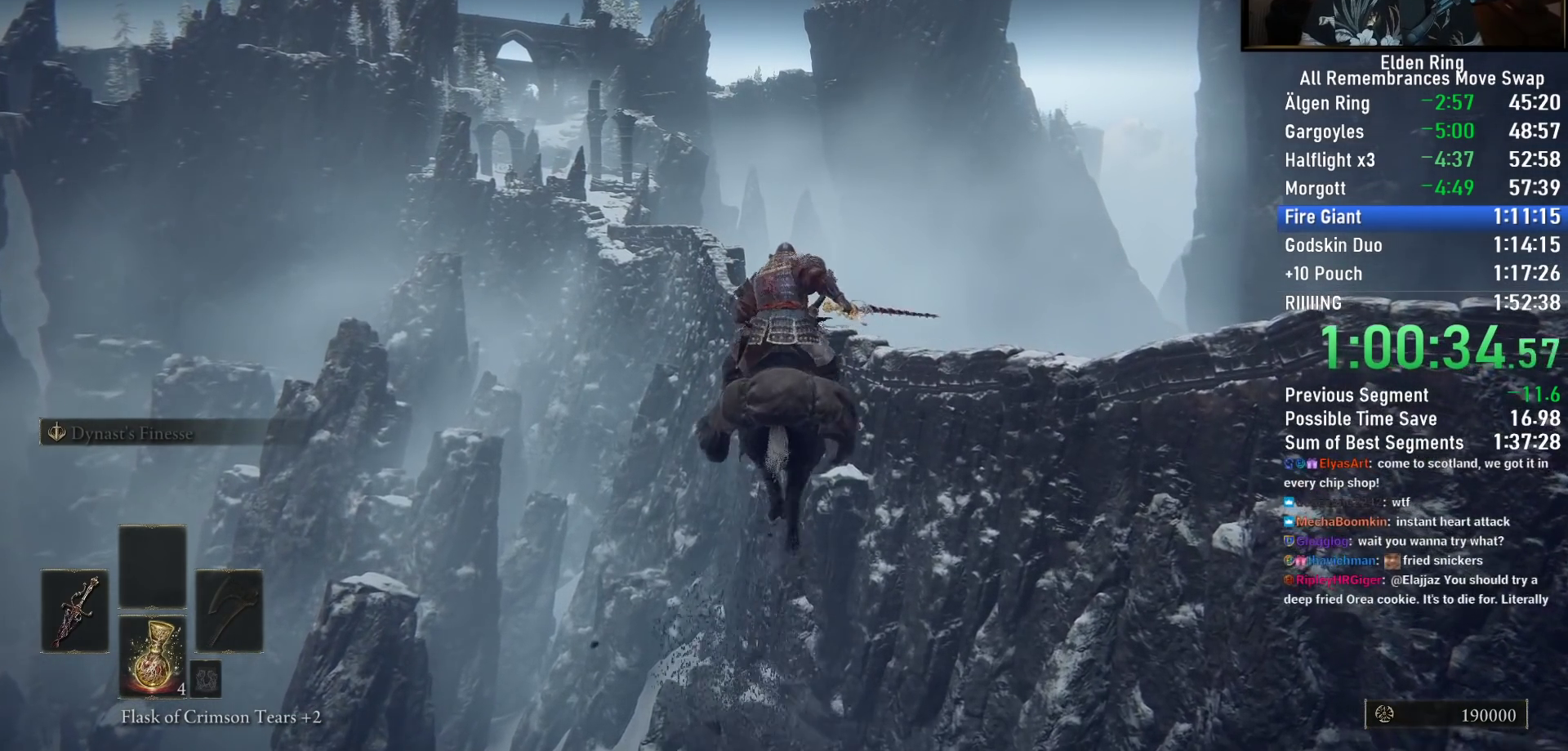
{"buttons": [], "left_stick": "up", "right_stick": "center", "events": []}
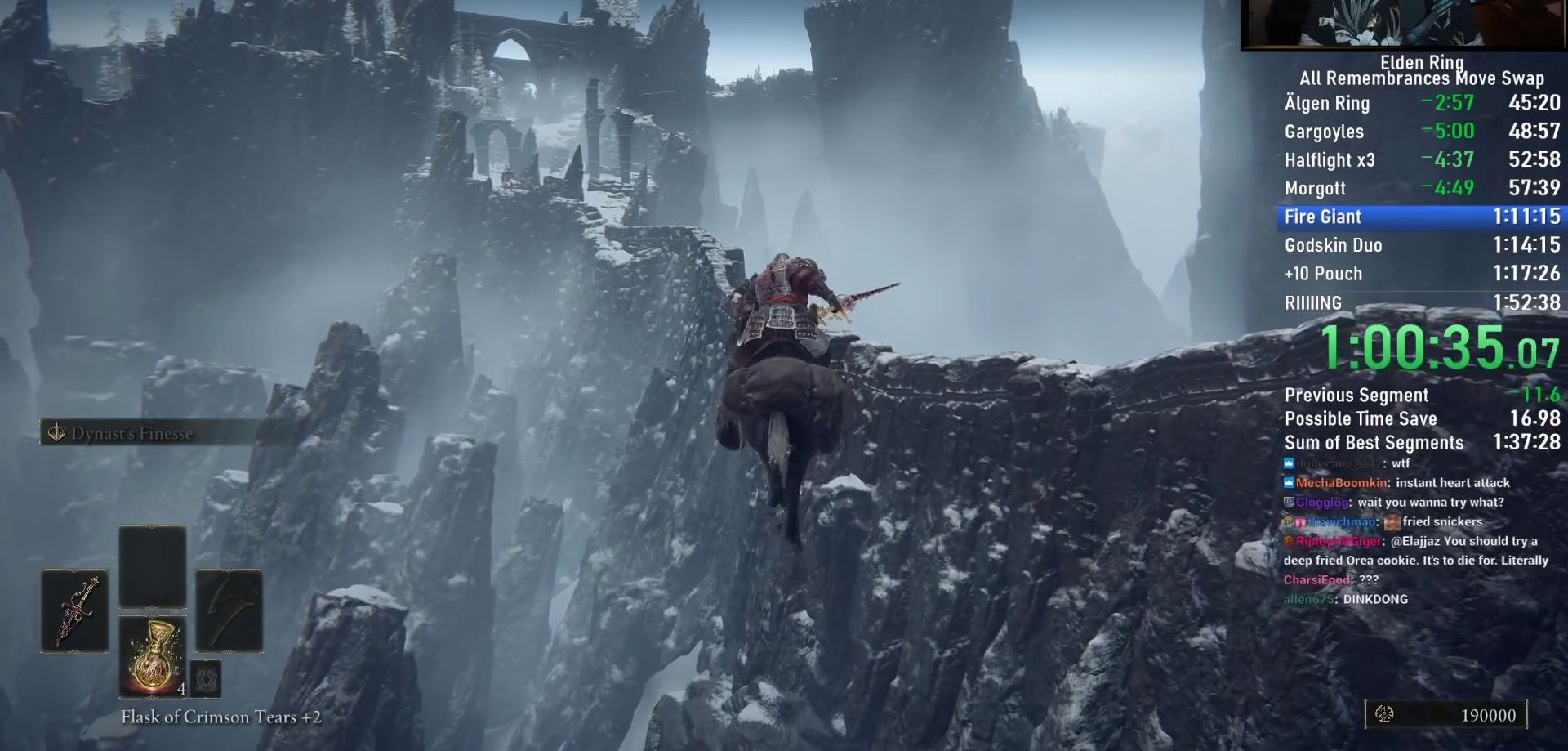
{"buttons": [], "left_stick": "up", "right_stick": "center", "events": [[167, "right_stick", "down-right"], [283, "right_stick", "center"]]}
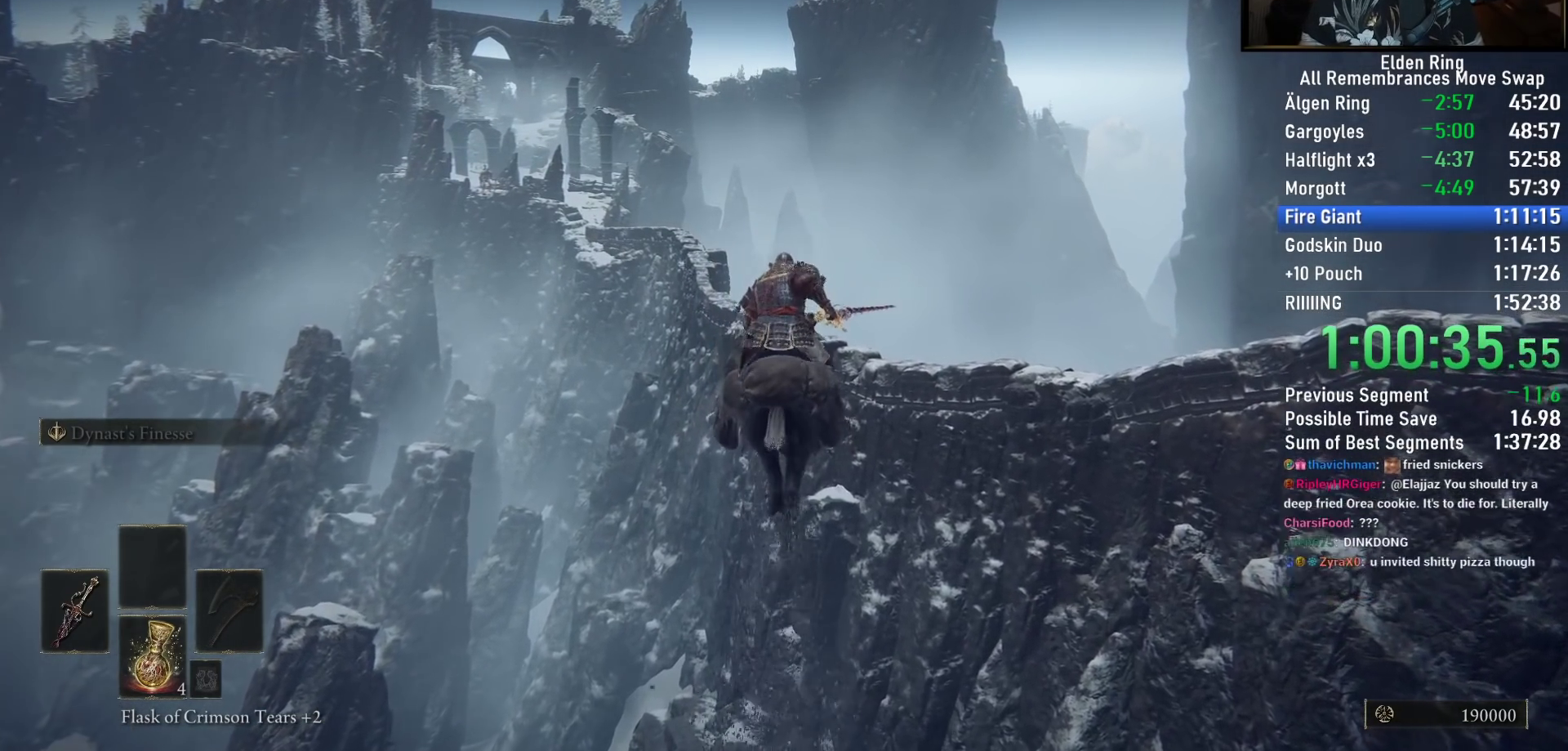
{"buttons": [], "left_stick": "up", "right_stick": "center", "events": []}
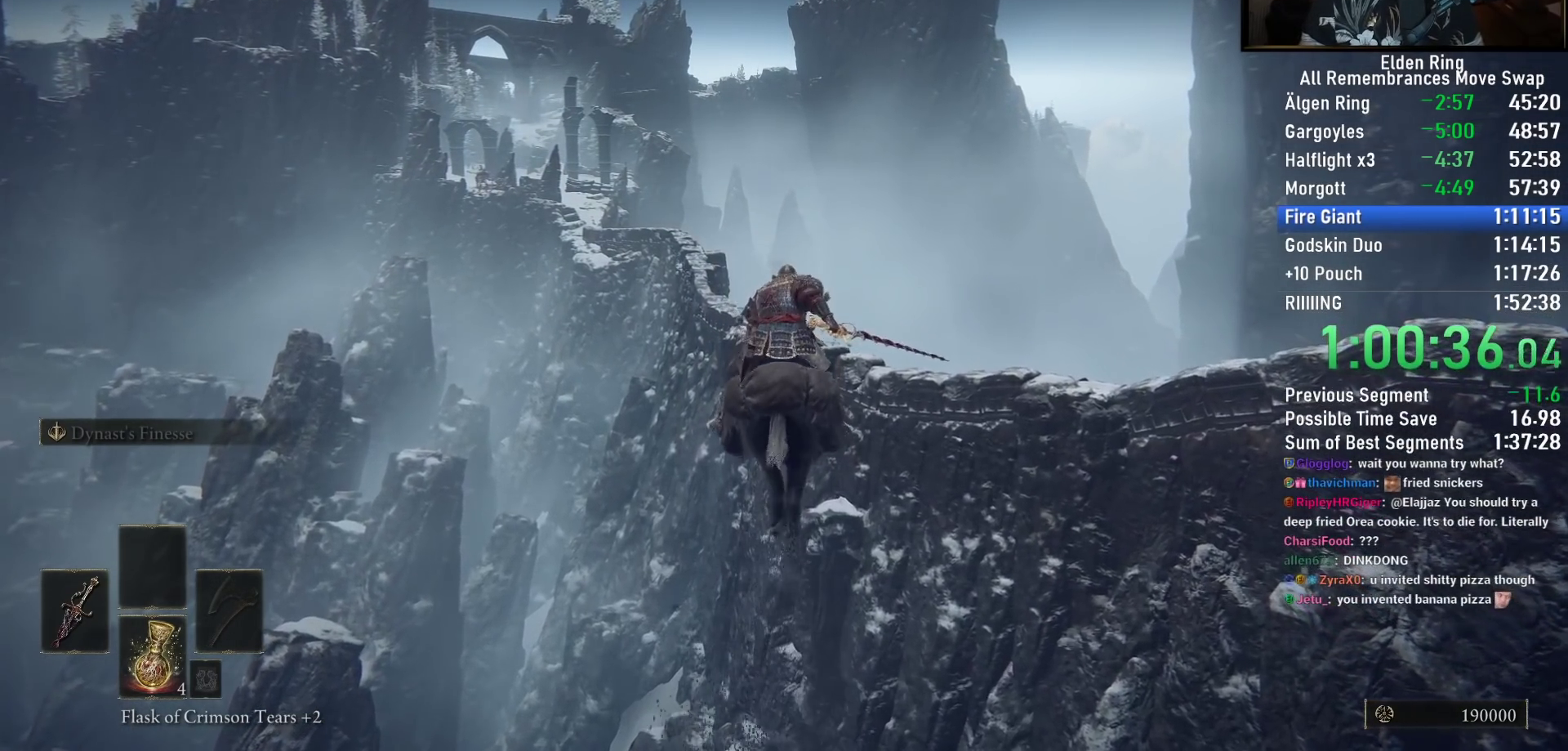
{"buttons": [], "left_stick": "up", "right_stick": "center", "events": []}
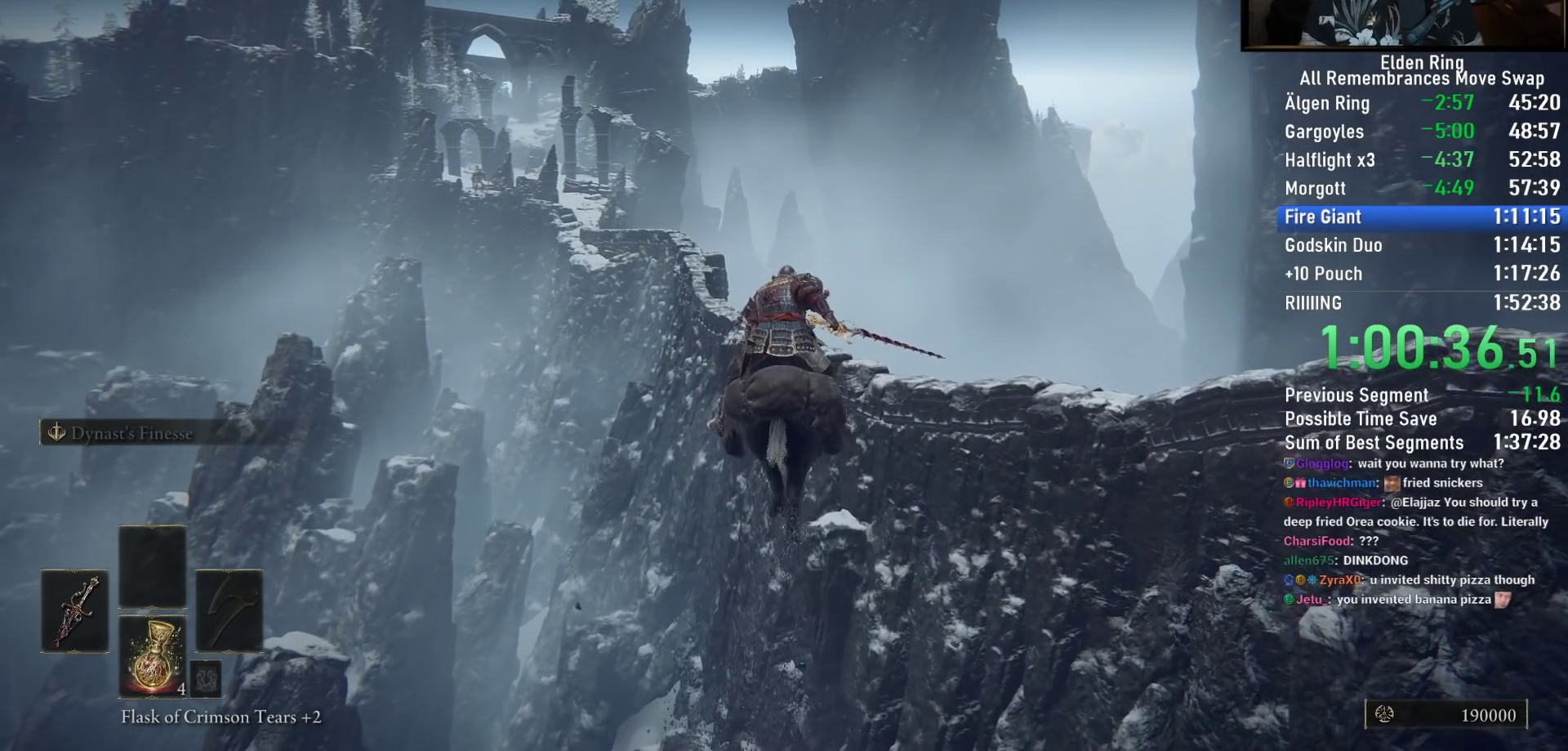
{"buttons": [], "left_stick": "up", "right_stick": "center", "events": [[317, "right_stick", "left"], [433, "right_stick", "center"]]}
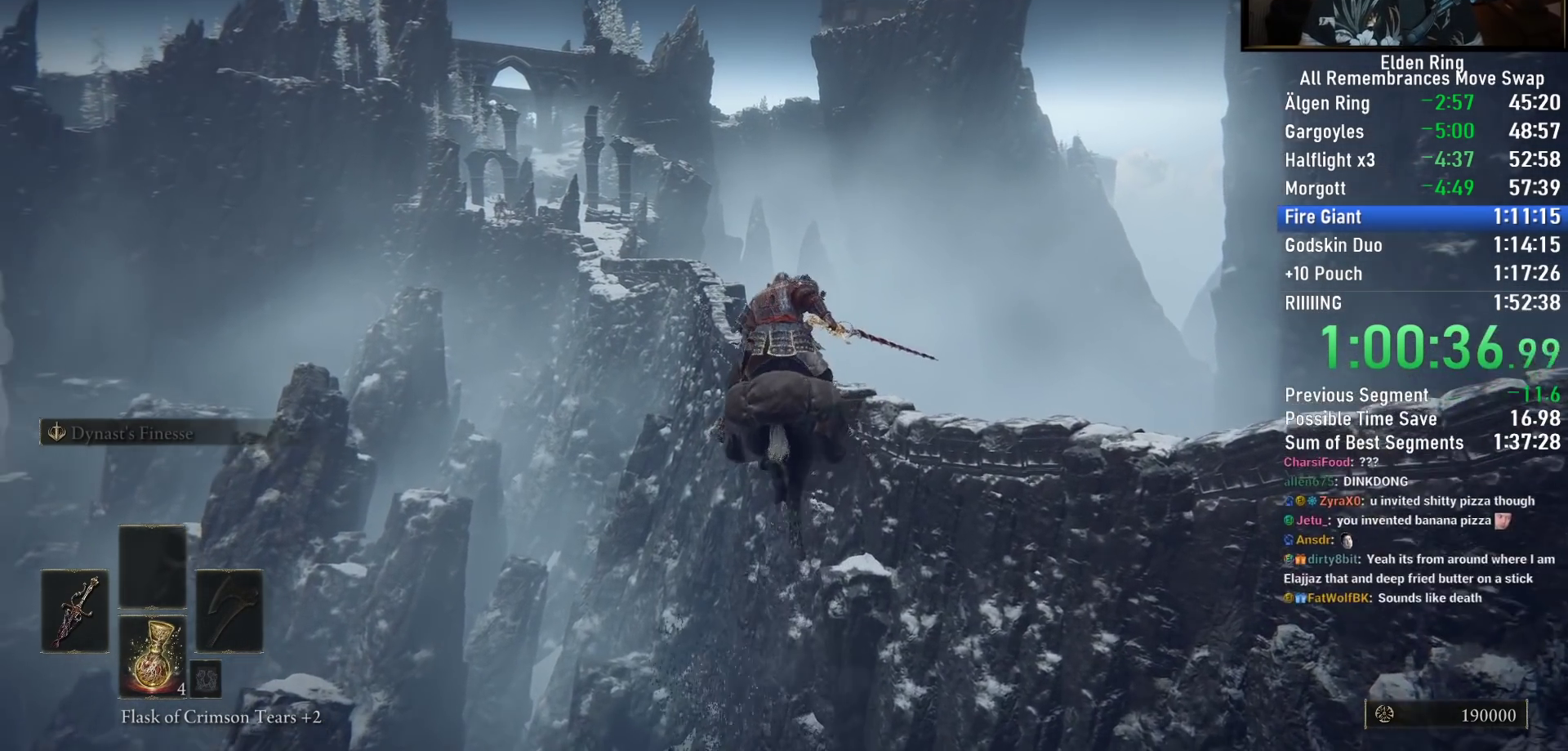
{"buttons": [], "left_stick": "up", "right_stick": "center", "events": [[267, "right_stick", "left"], [367, "right_stick", "center"]]}
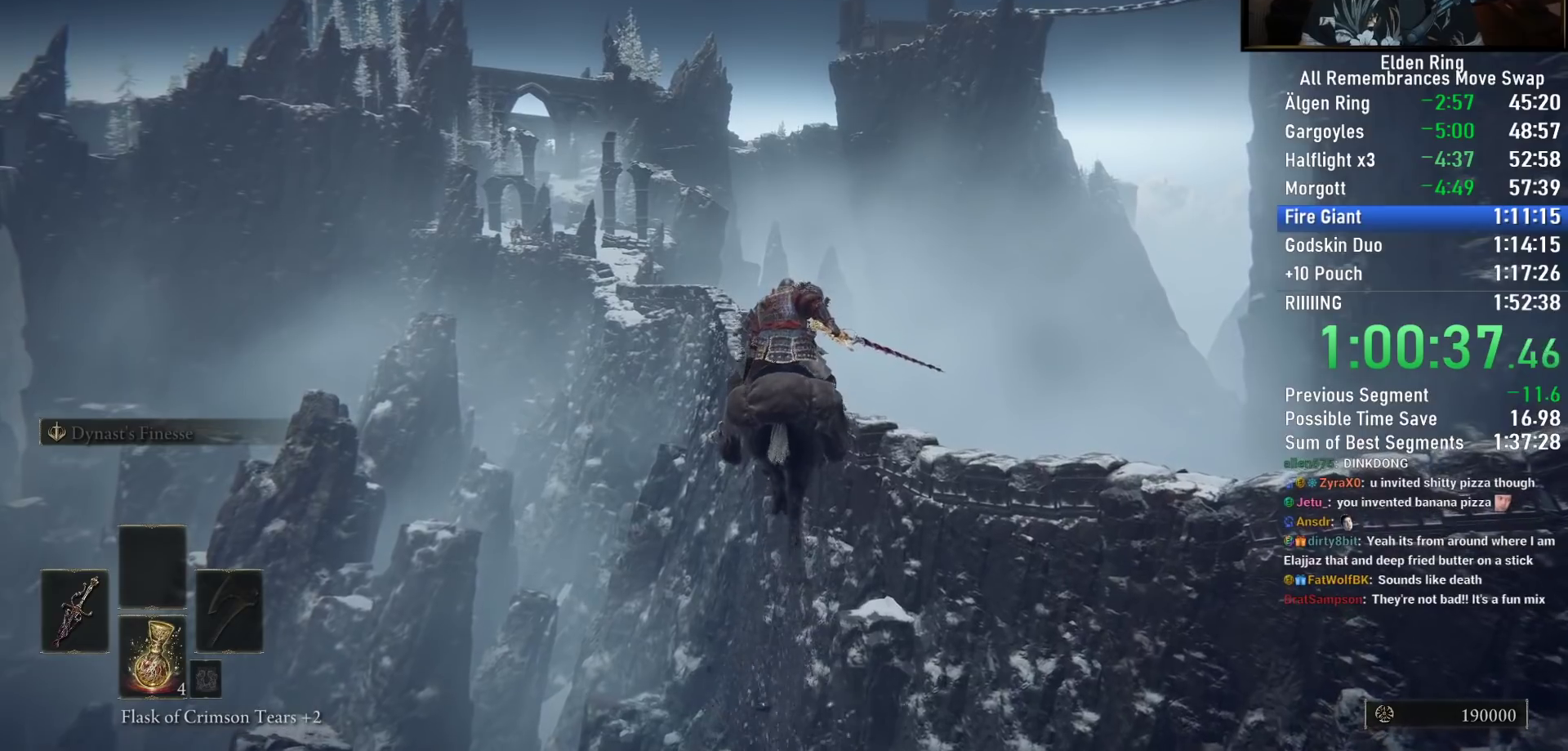
{"buttons": [], "left_stick": "up", "right_stick": "center", "events": []}
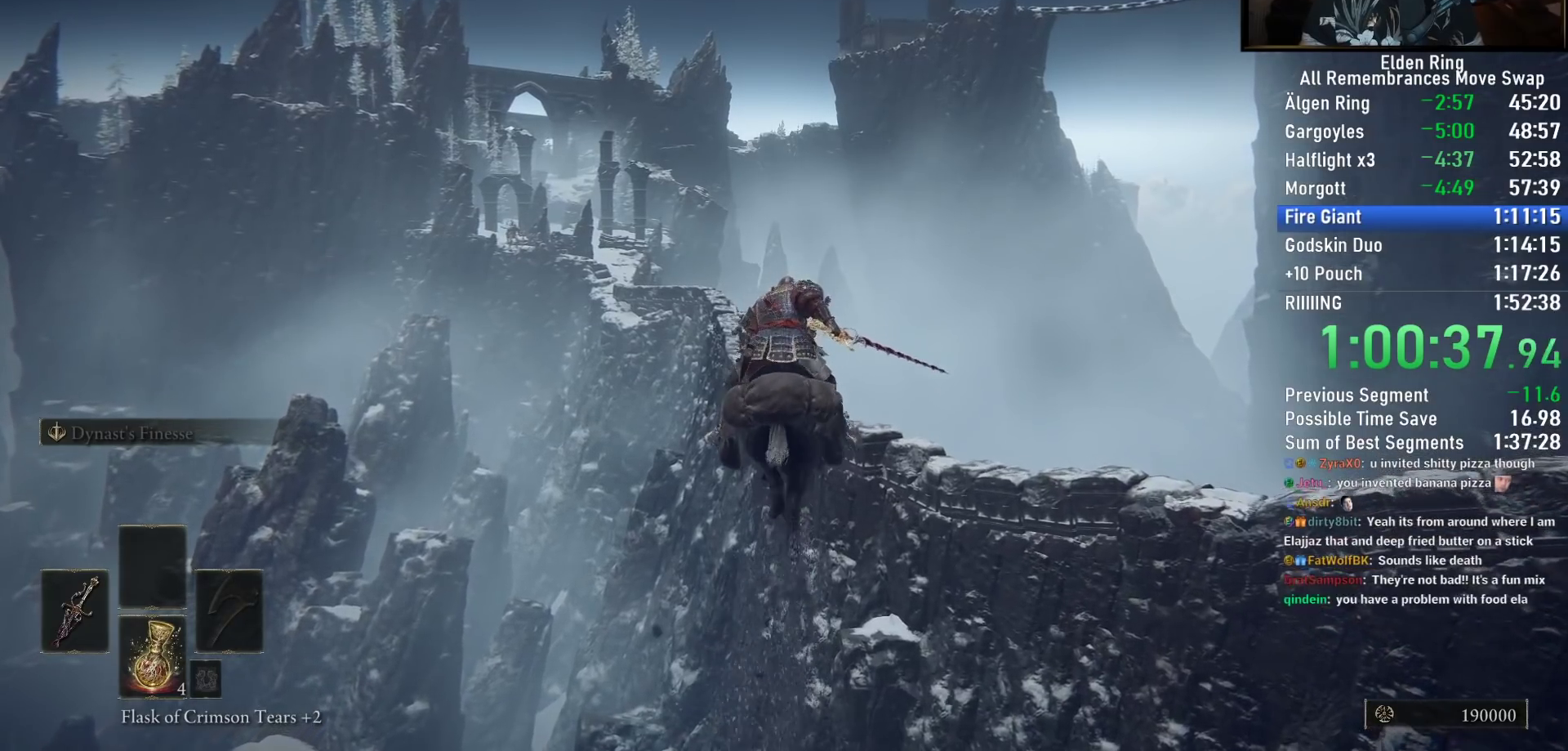
{"buttons": [], "left_stick": "up", "right_stick": "center", "events": [[217, "CIRCLE", "down"], [300, "CIRCLE", "up"]]}
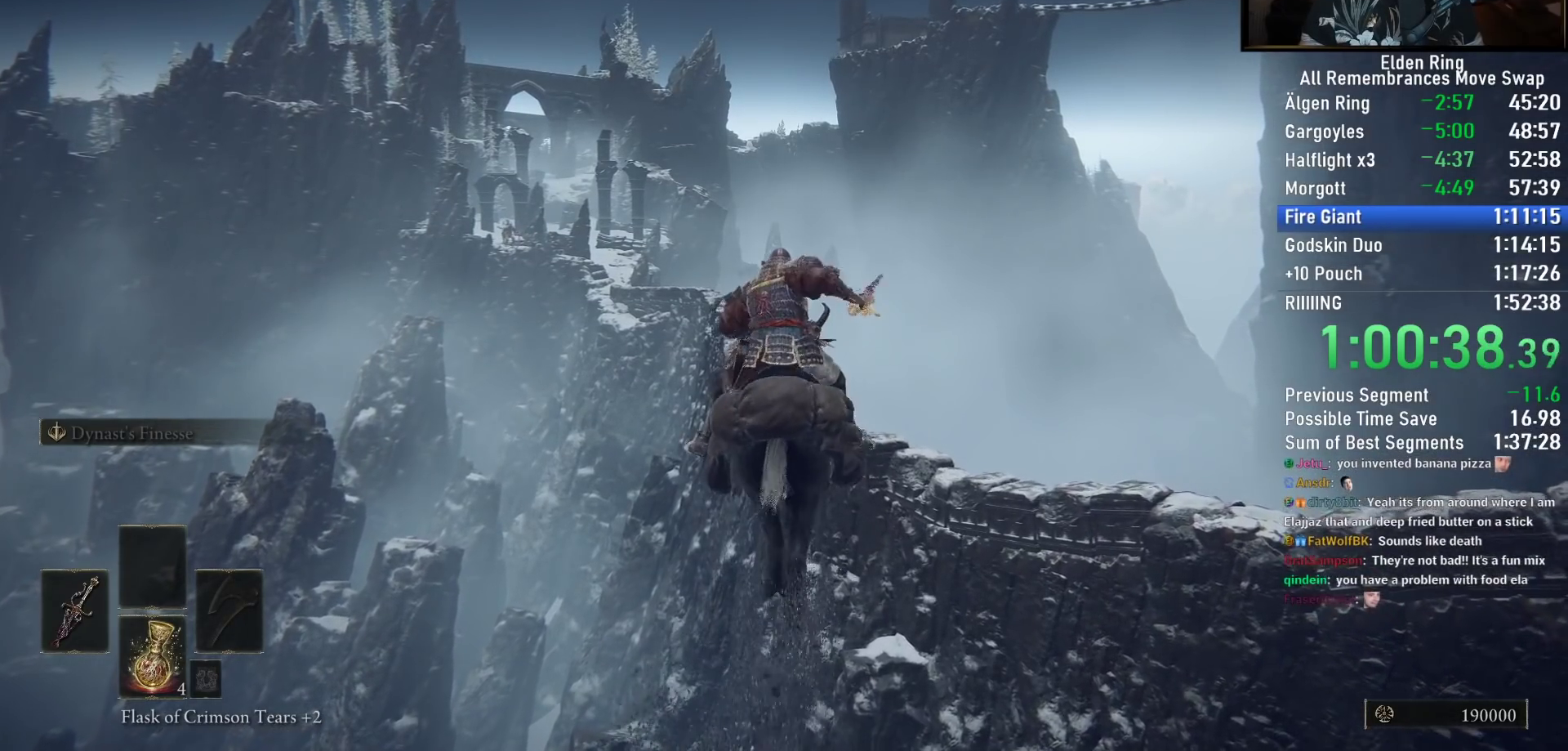
{"buttons": [], "left_stick": "up", "right_stick": "center", "events": []}
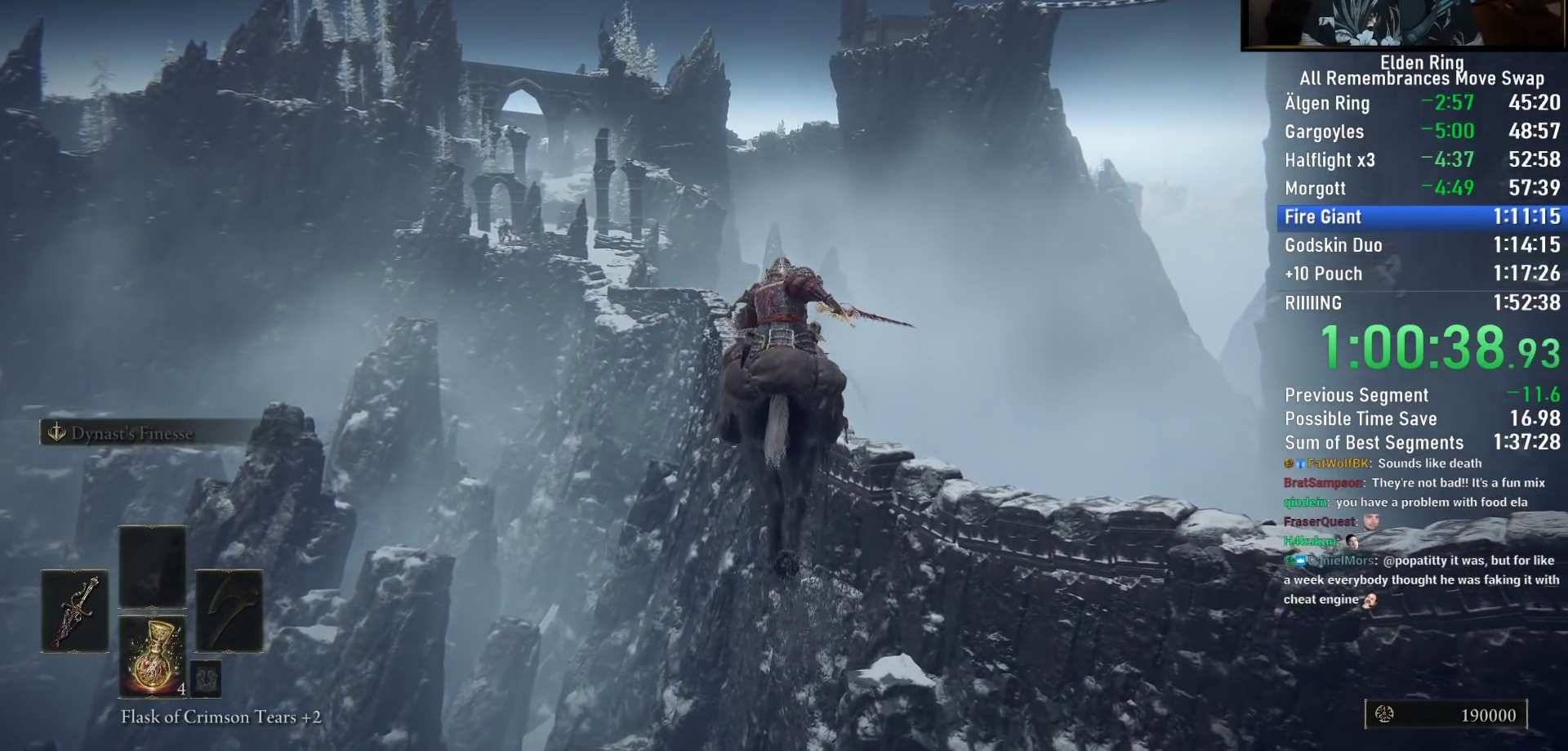
{"buttons": [], "left_stick": "up", "right_stick": "center", "events": []}
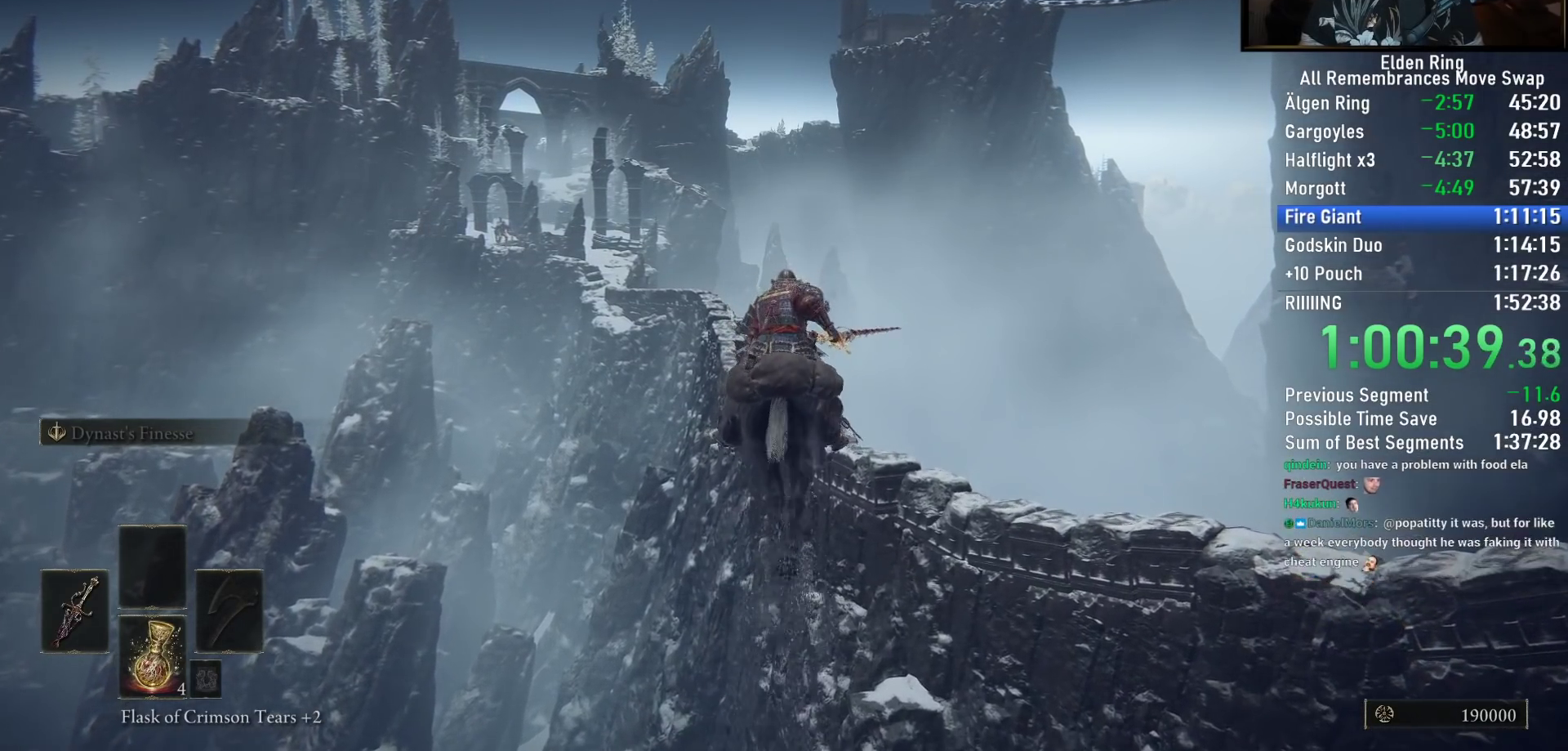
{"buttons": [], "left_stick": "up", "right_stick": "center", "events": []}
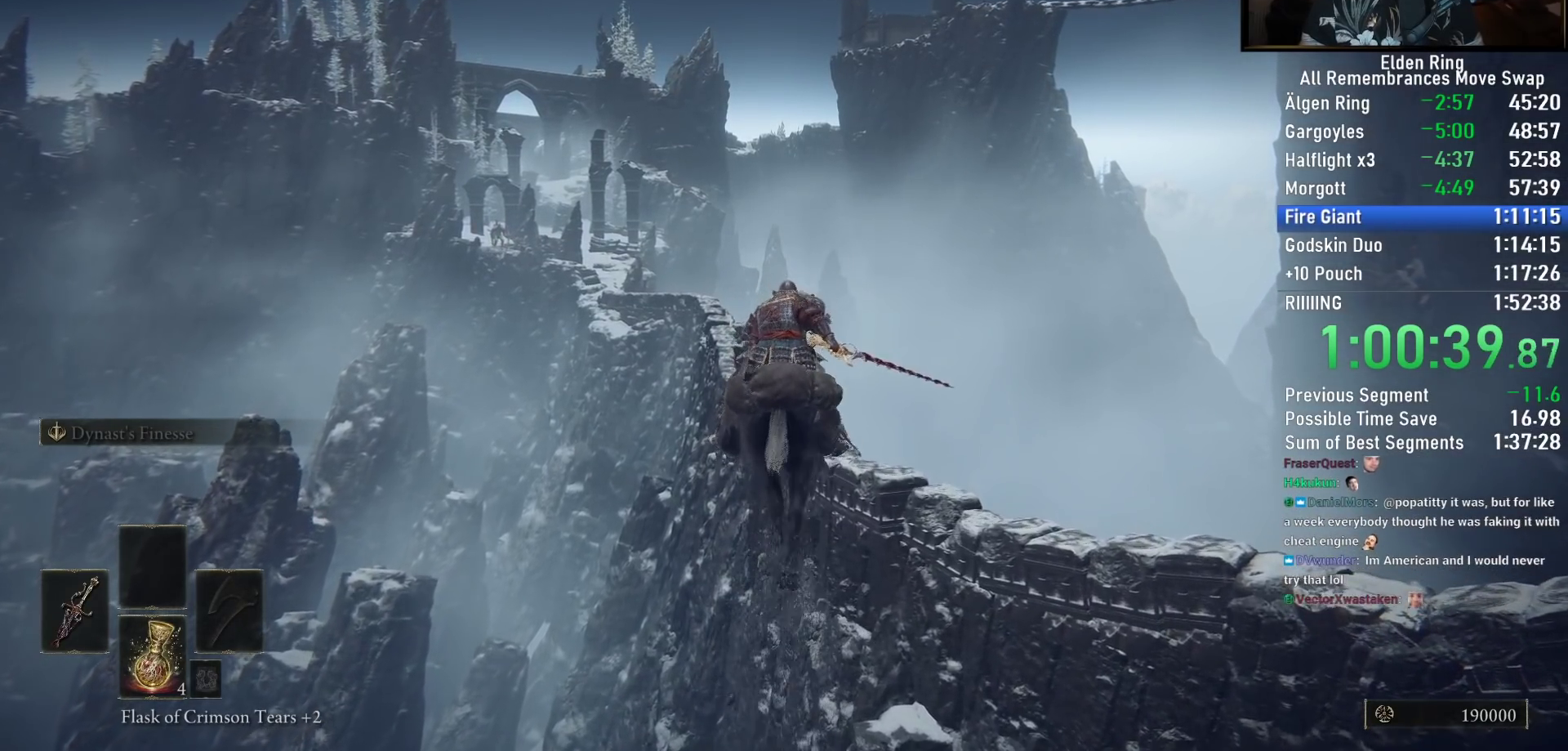
{"buttons": [], "left_stick": "up", "right_stick": "center", "events": []}